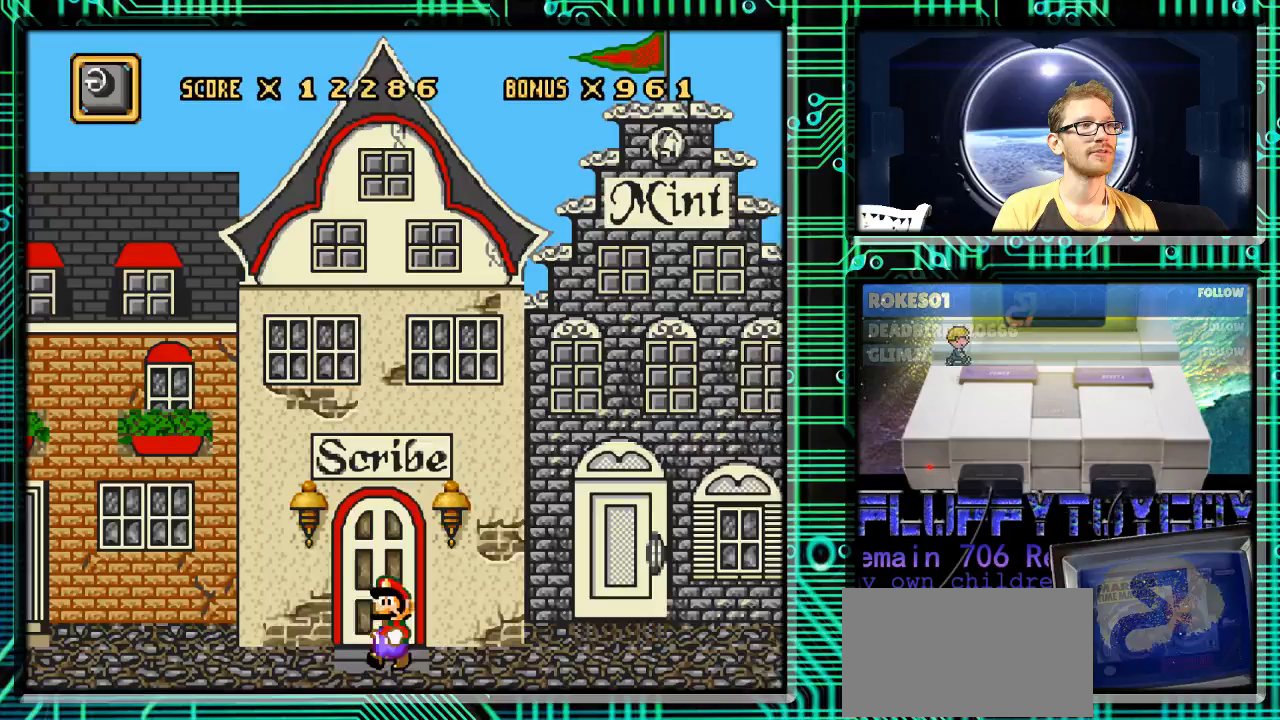
Gameplay with a controller (Nintendo layout); each line is a JSON object with the inputs held at the frame after it. "events" lists button and stick changes between this image and that frame as [ms after this image, input, new state], when the widget could be followed in between. Not read: L3 R3.
{"buttons": ["DPAD_LEFT"], "events": []}
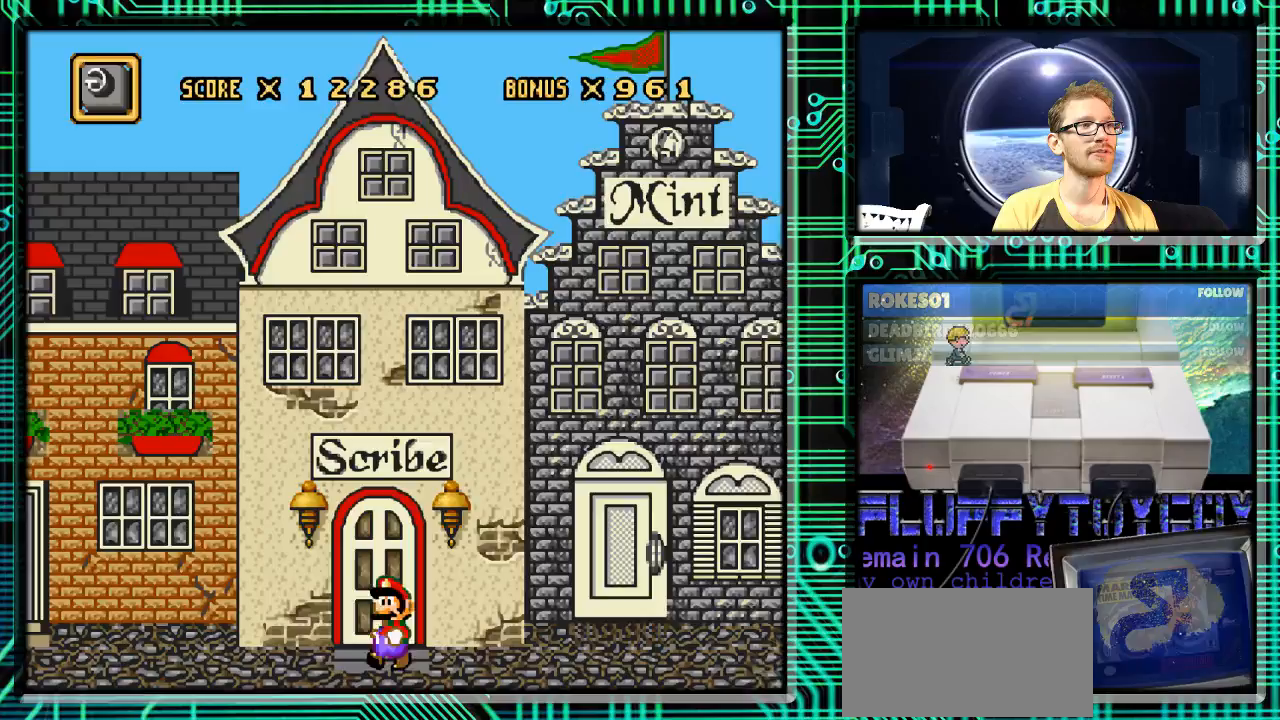
{"buttons": ["DPAD_LEFT"], "events": []}
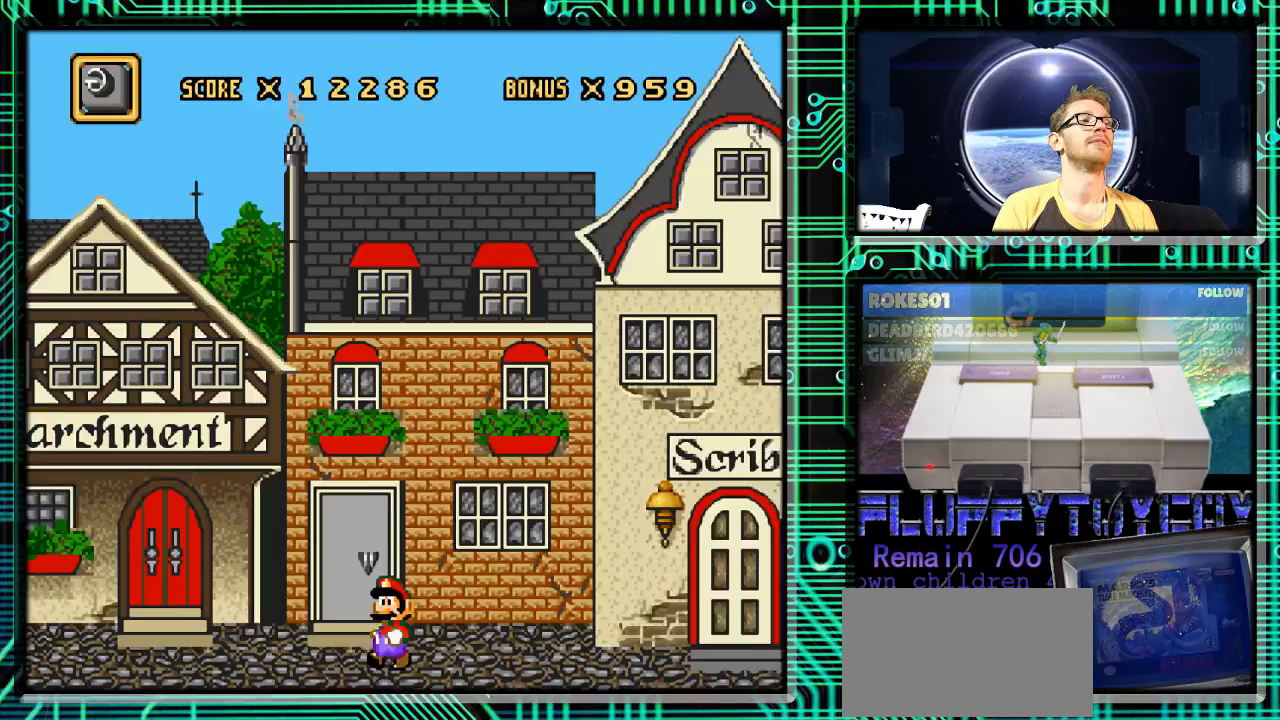
{"buttons": [], "events": [[133, "X", "down"], [167, "DPAD_LEFT", "up"], [300, "X", "up"]]}
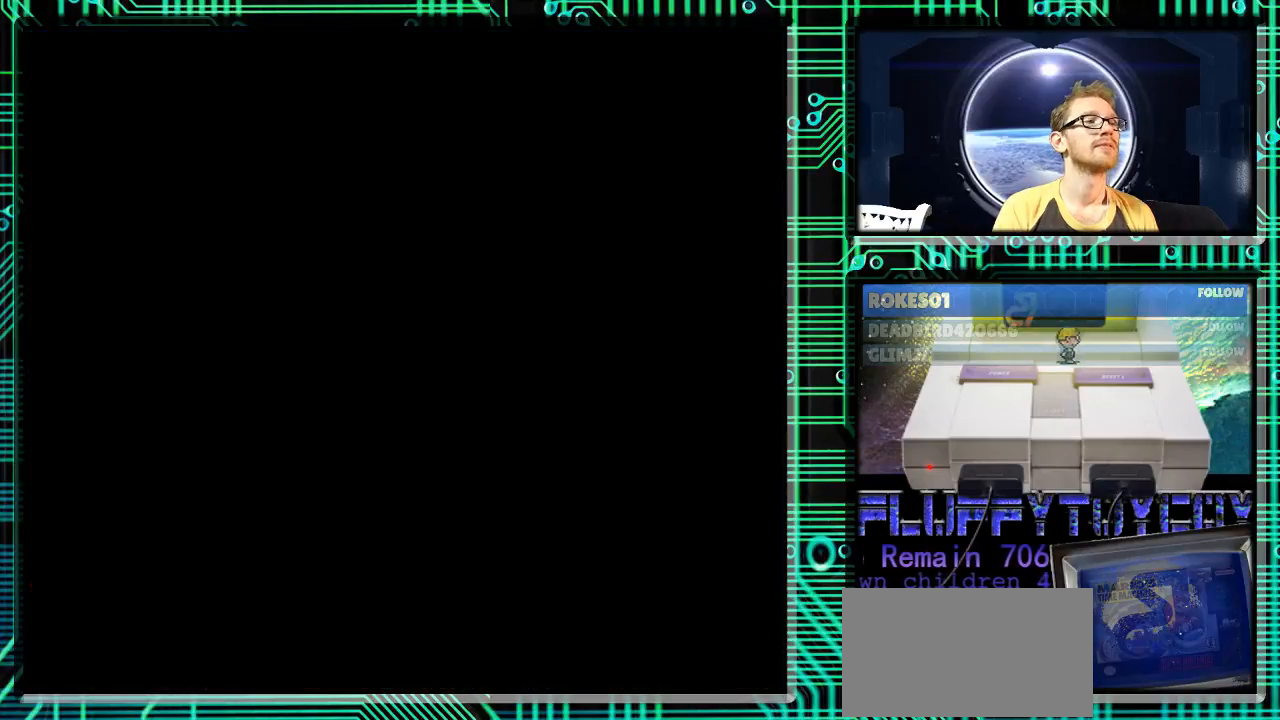
{"buttons": [], "events": []}
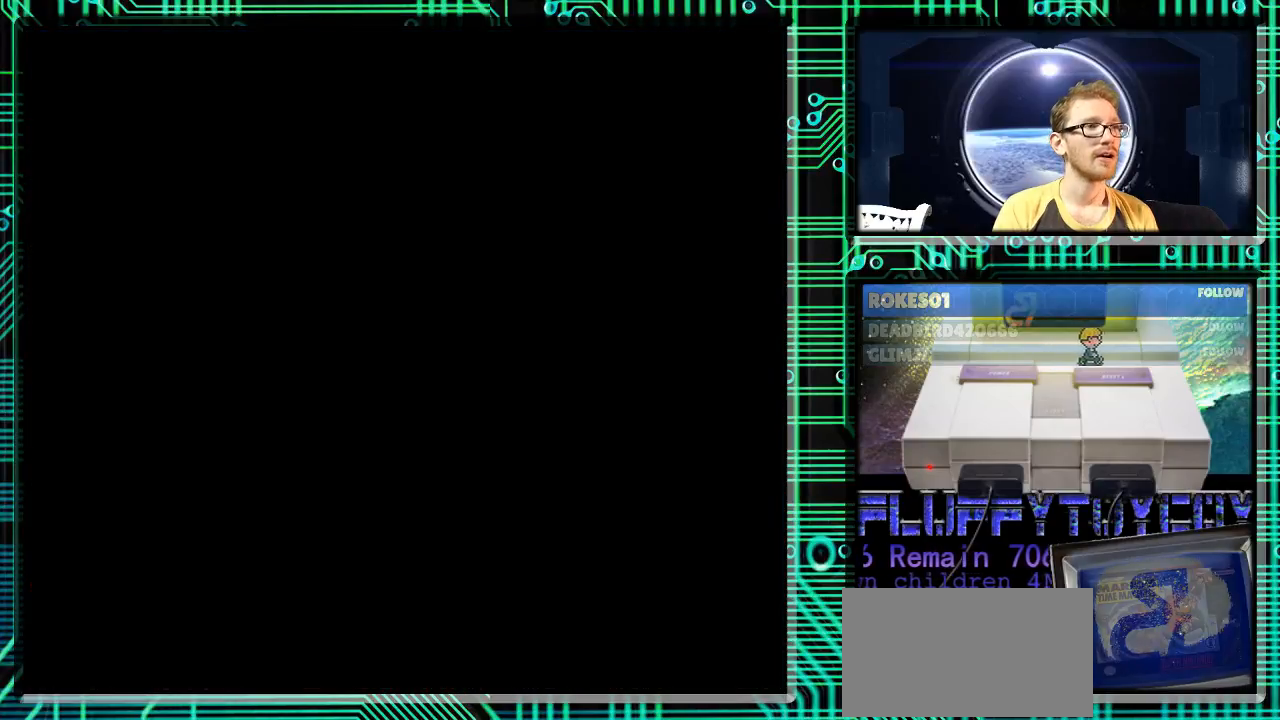
{"buttons": [], "events": []}
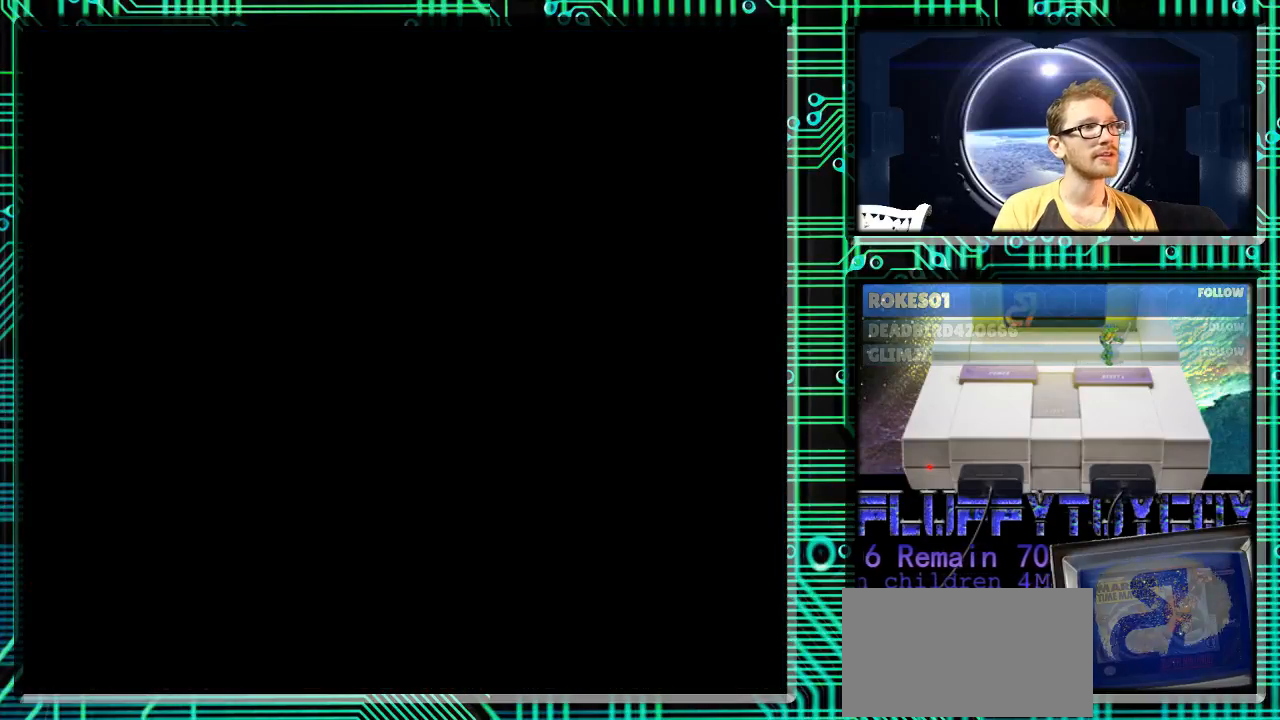
{"buttons": [], "events": []}
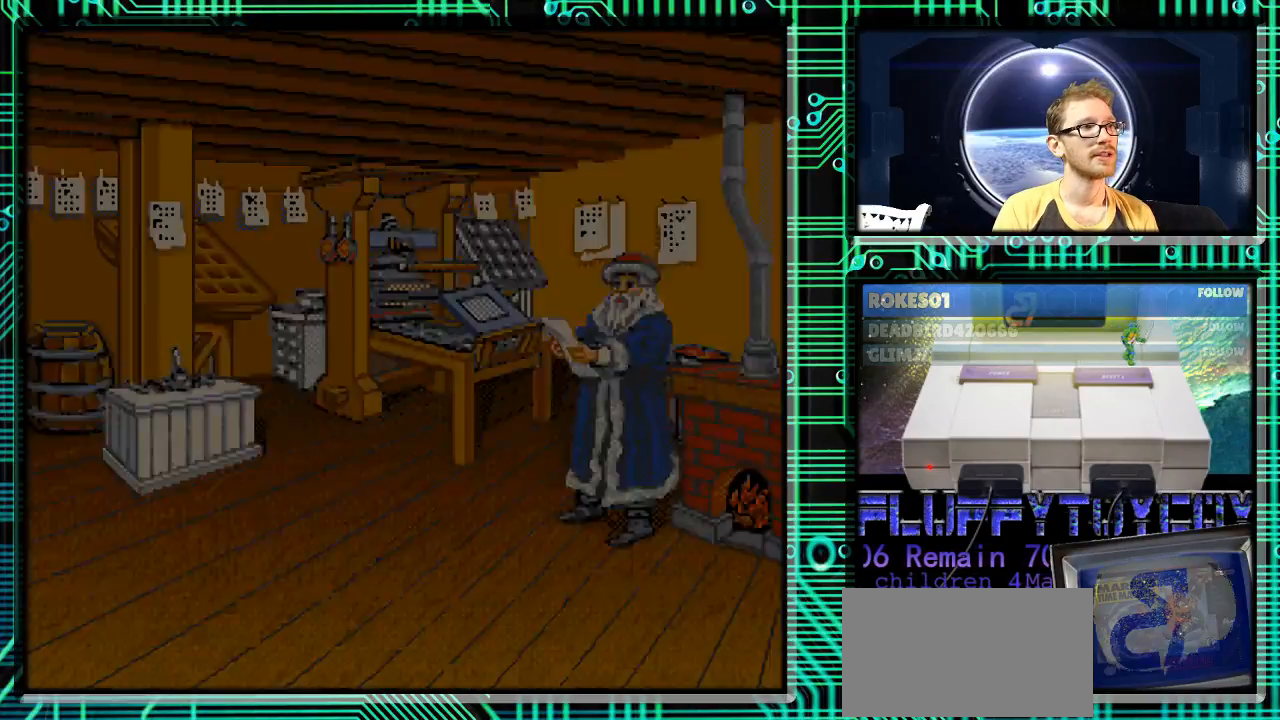
{"buttons": [], "events": []}
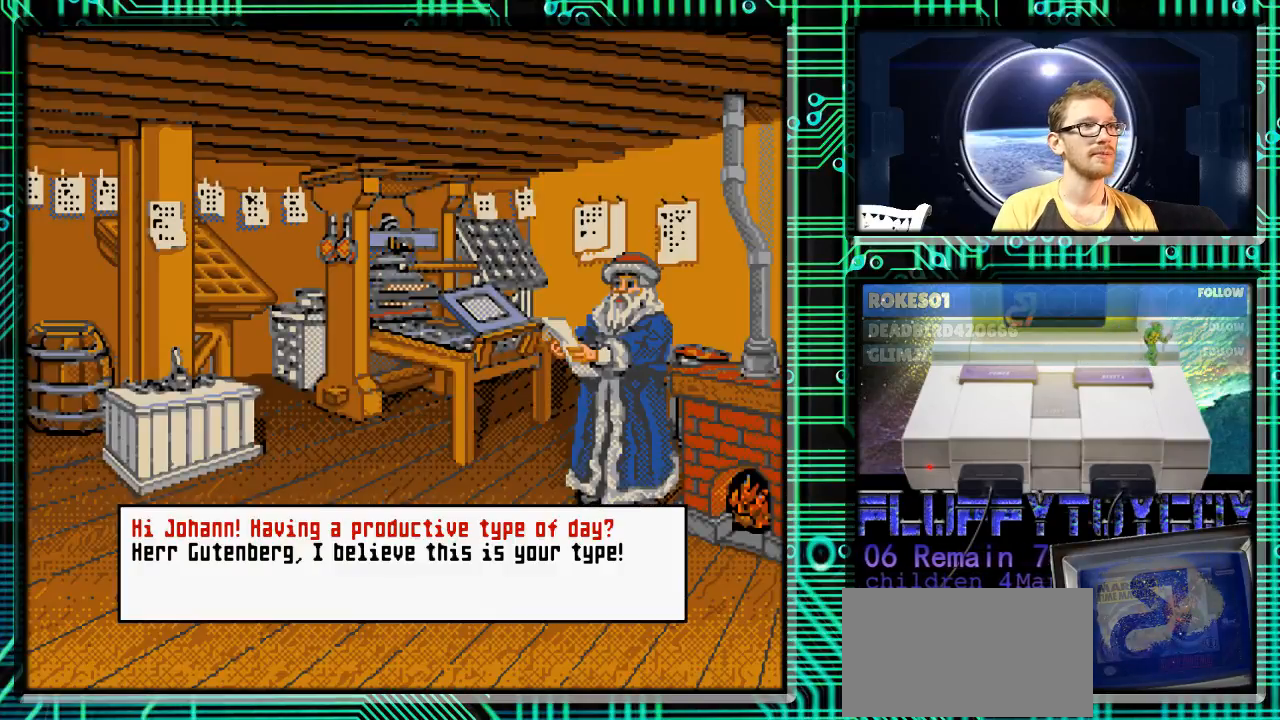
{"buttons": ["A"], "events": [[167, "DPAD_DOWN", "down"], [300, "DPAD_DOWN", "up"], [500, "A", "down"]]}
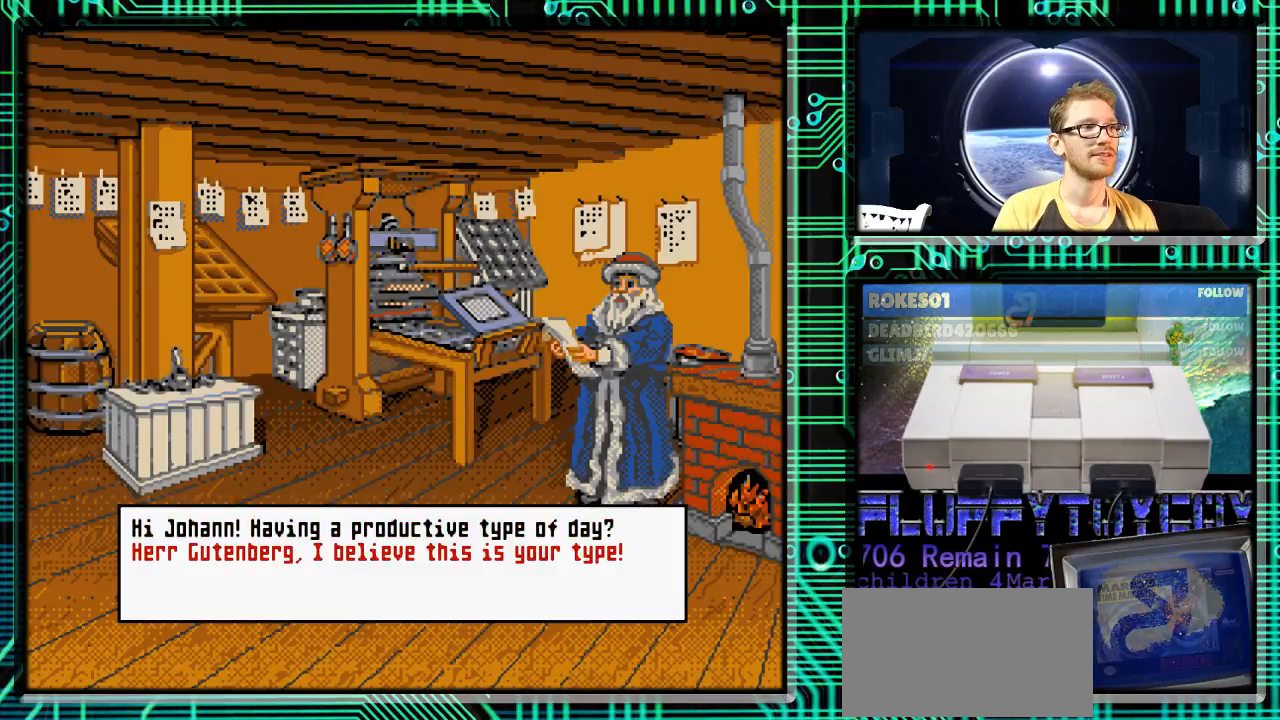
{"buttons": [], "events": [[133, "A", "up"]]}
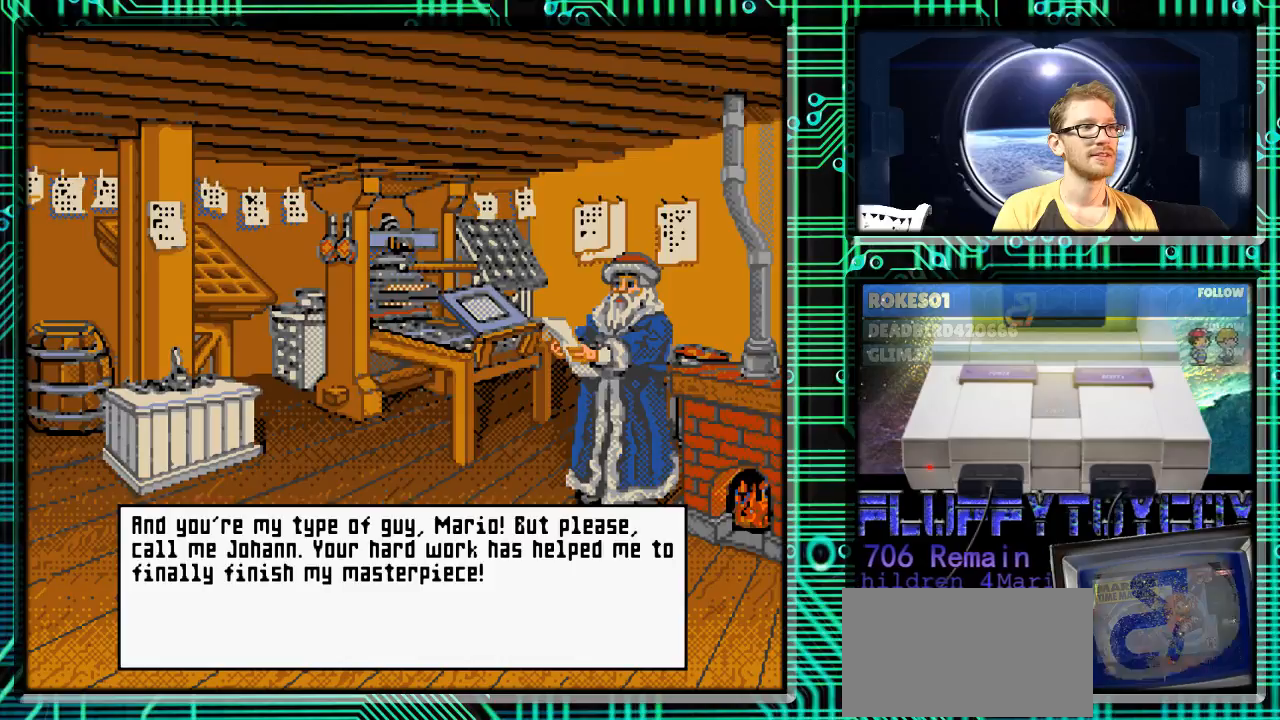
{"buttons": [], "events": []}
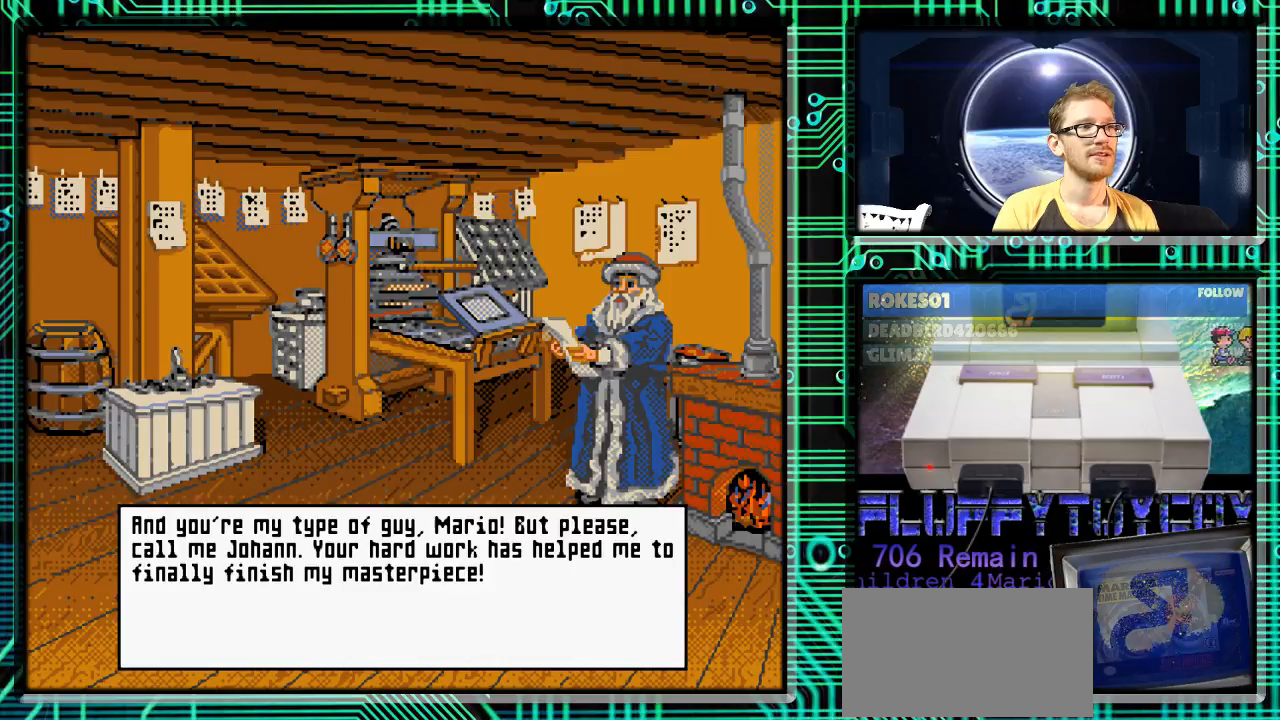
{"buttons": [], "events": []}
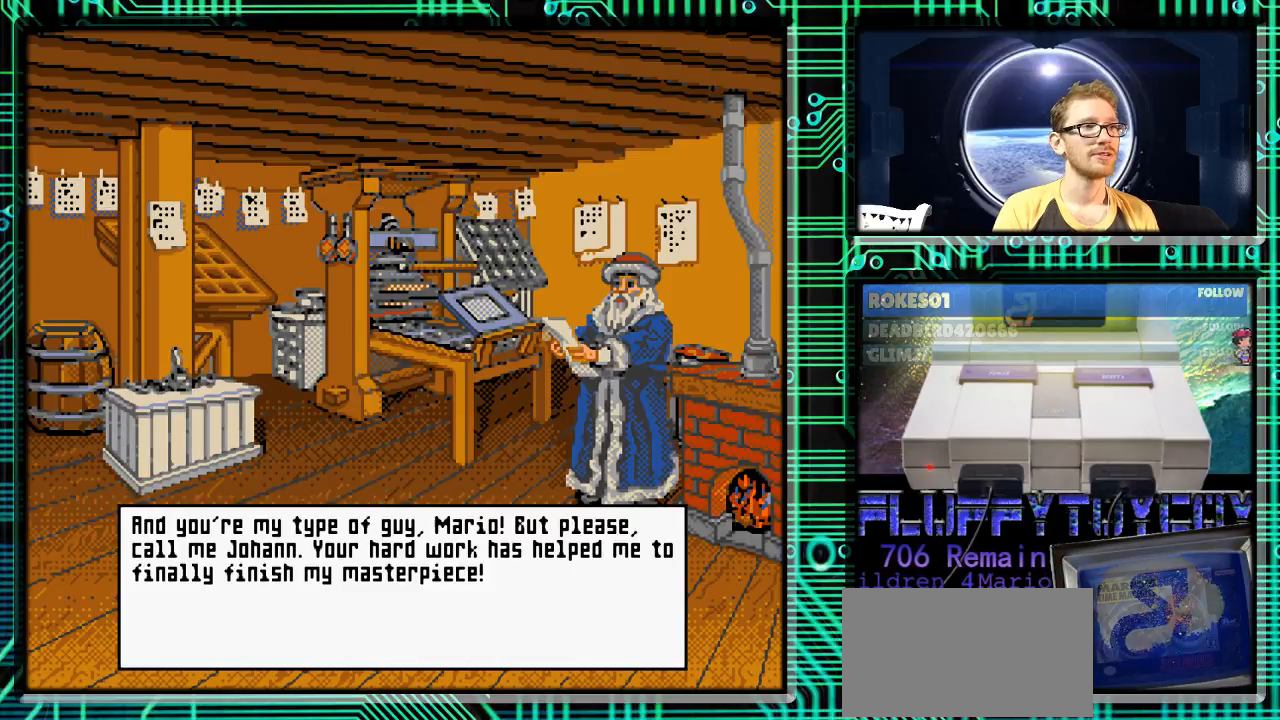
{"buttons": [], "events": []}
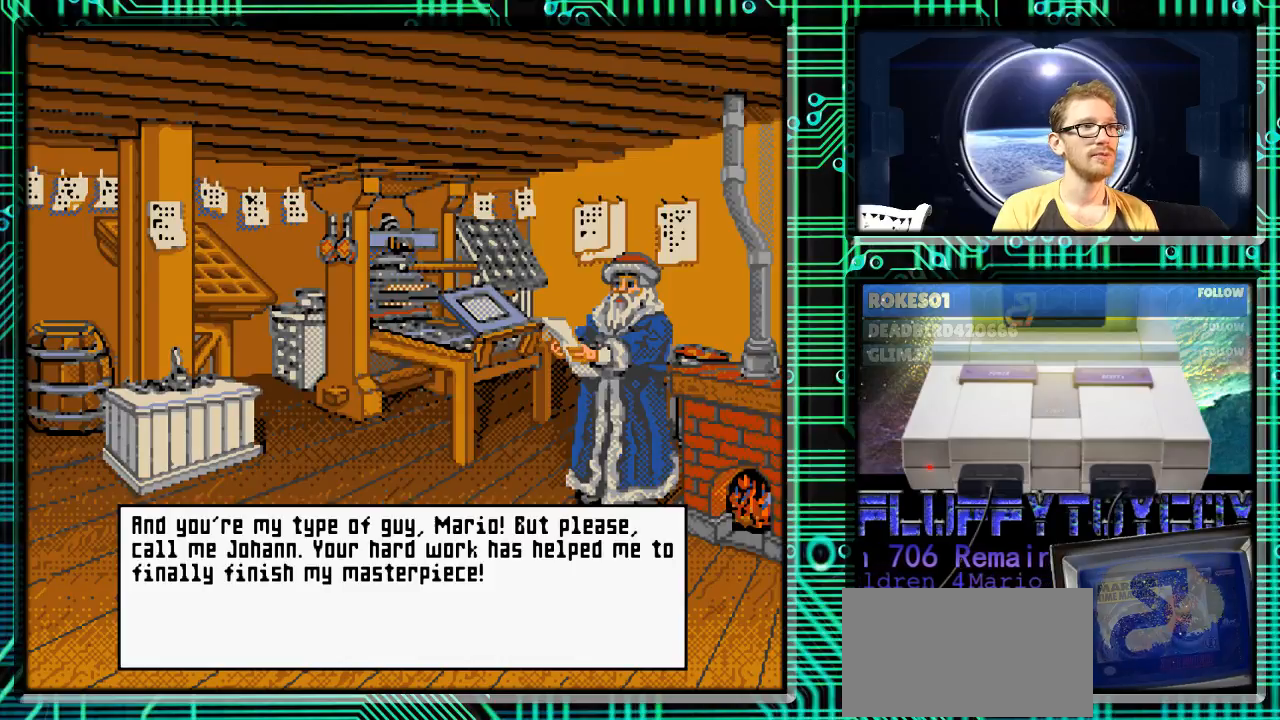
{"buttons": [], "events": []}
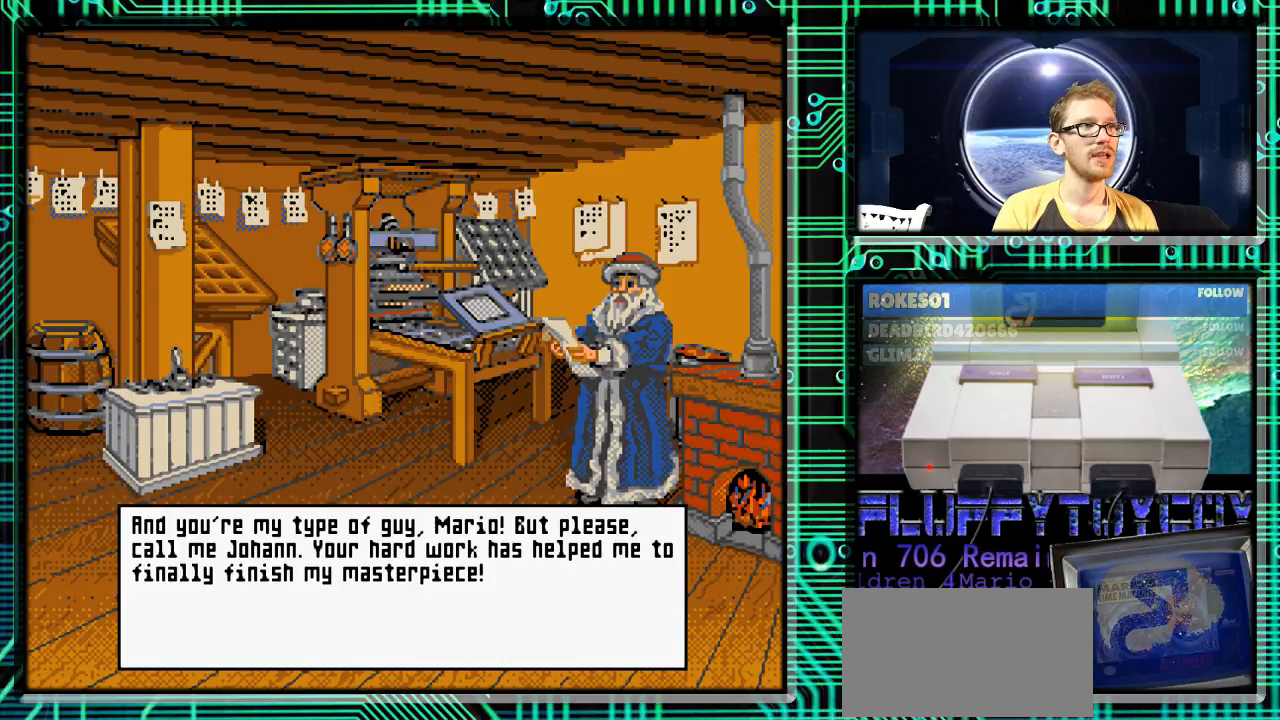
{"buttons": [], "events": []}
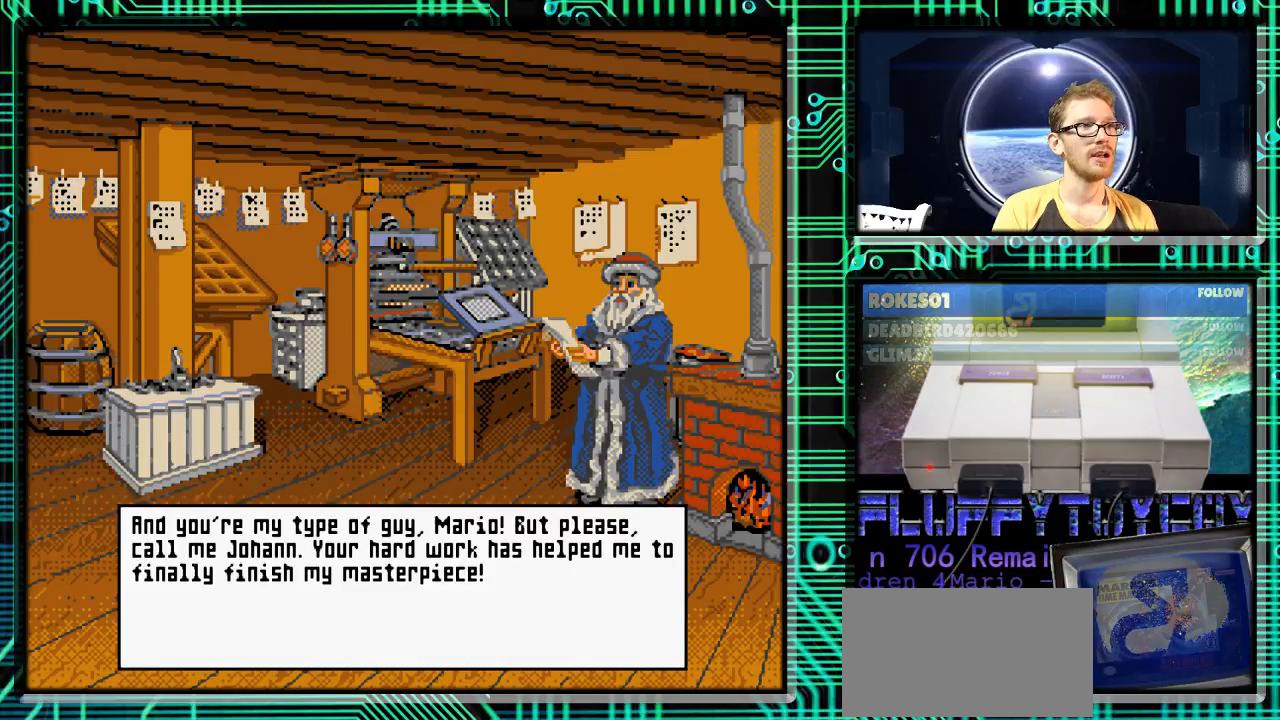
{"buttons": ["B"], "events": [[433, "B", "down"]]}
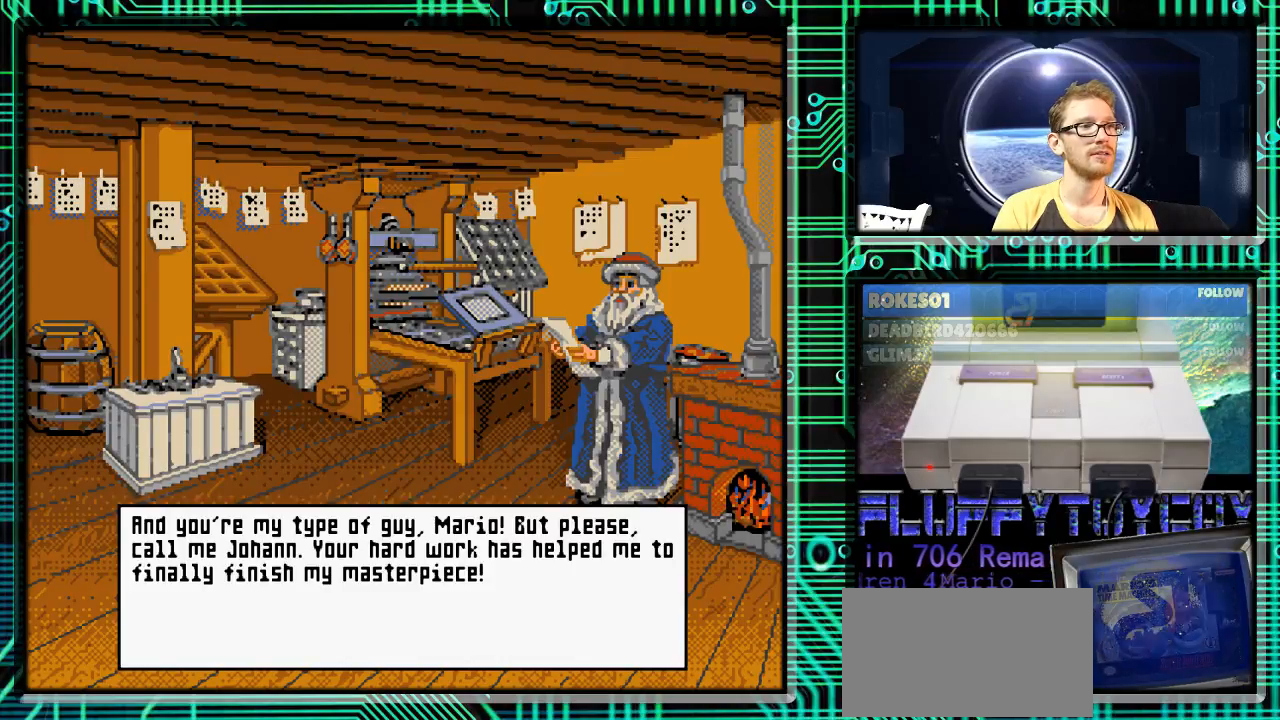
{"buttons": [], "events": [[67, "B", "up"], [267, "A", "down"], [300, "X", "down"], [433, "X", "up"], [467, "A", "up"]]}
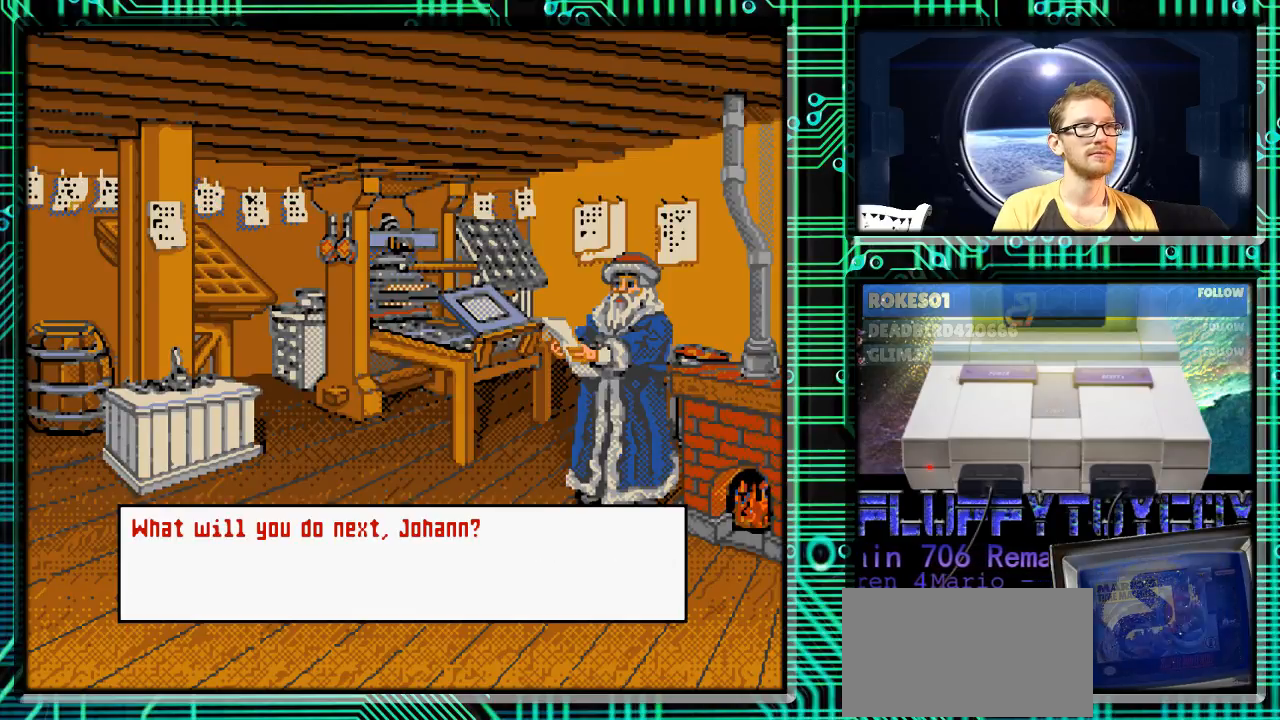
{"buttons": [], "events": []}
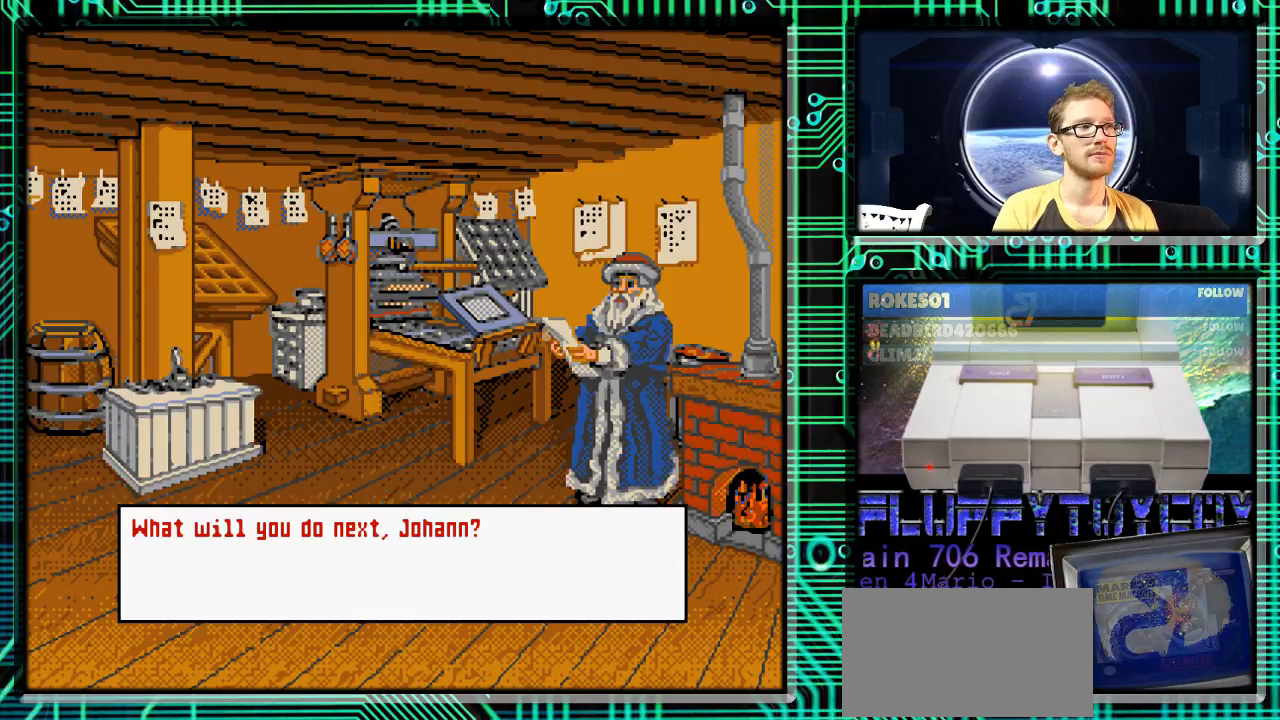
{"buttons": [], "events": [[333, "X", "down"], [367, "X", "up"]]}
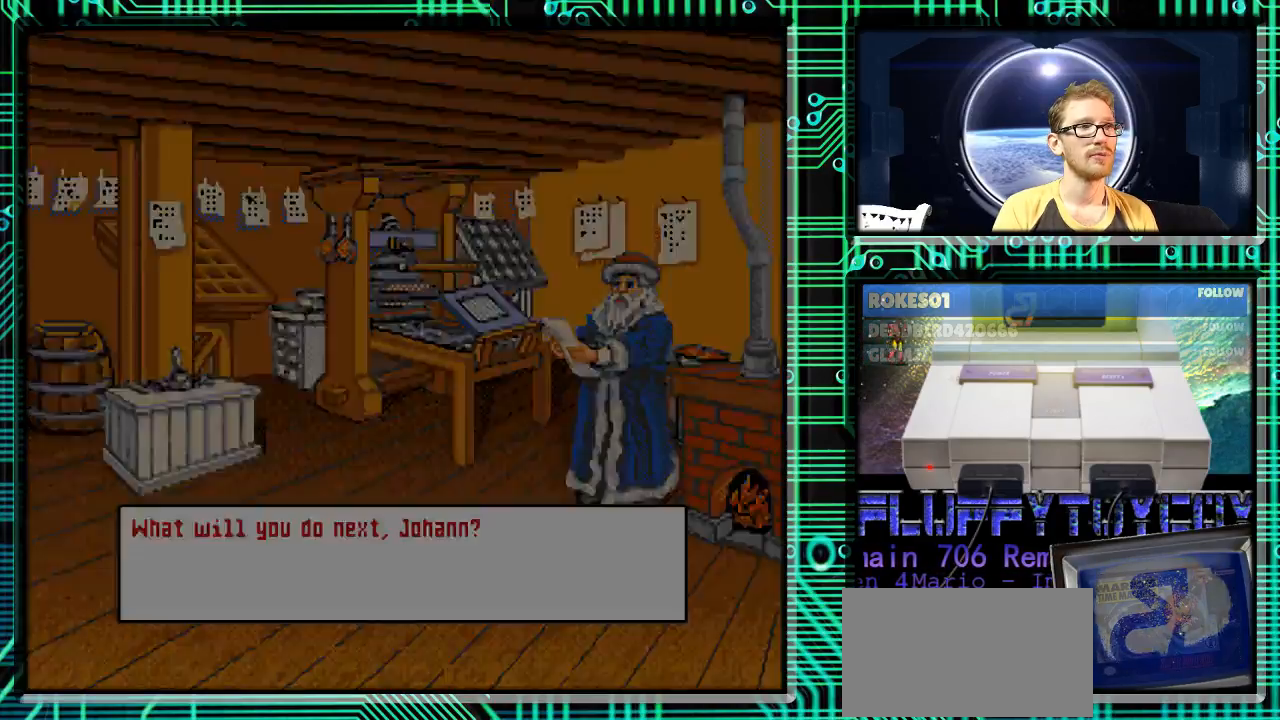
{"buttons": [], "events": []}
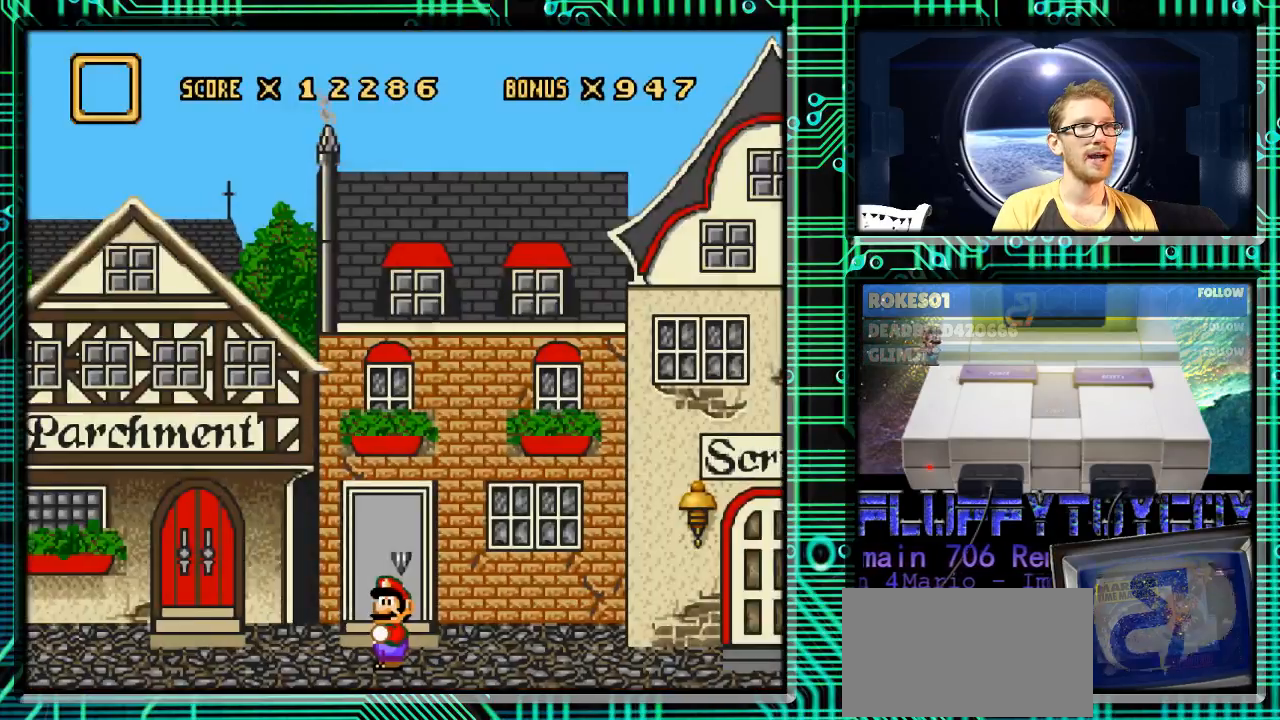
{"buttons": ["DPAD_LEFT"], "events": [[300, "DPAD_LEFT", "down"]]}
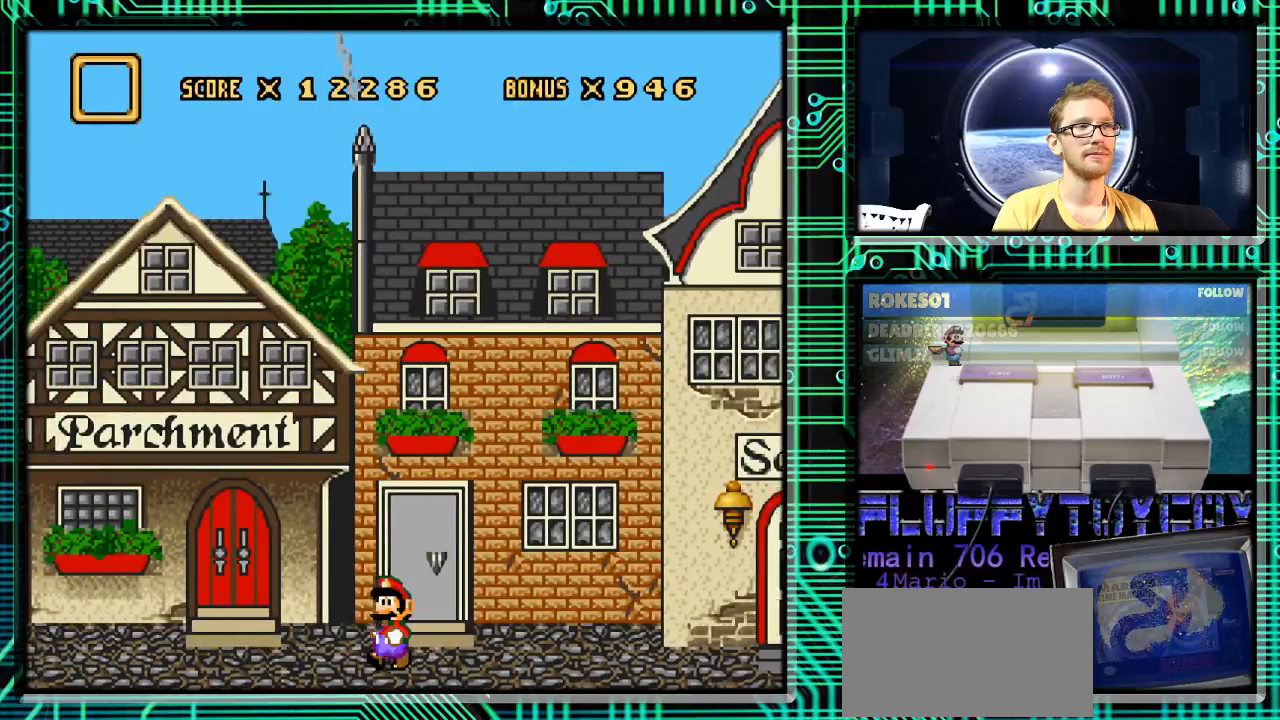
{"buttons": [], "events": [[67, "DPAD_LEFT", "up"], [200, "L1", "down"], [333, "L1", "up"]]}
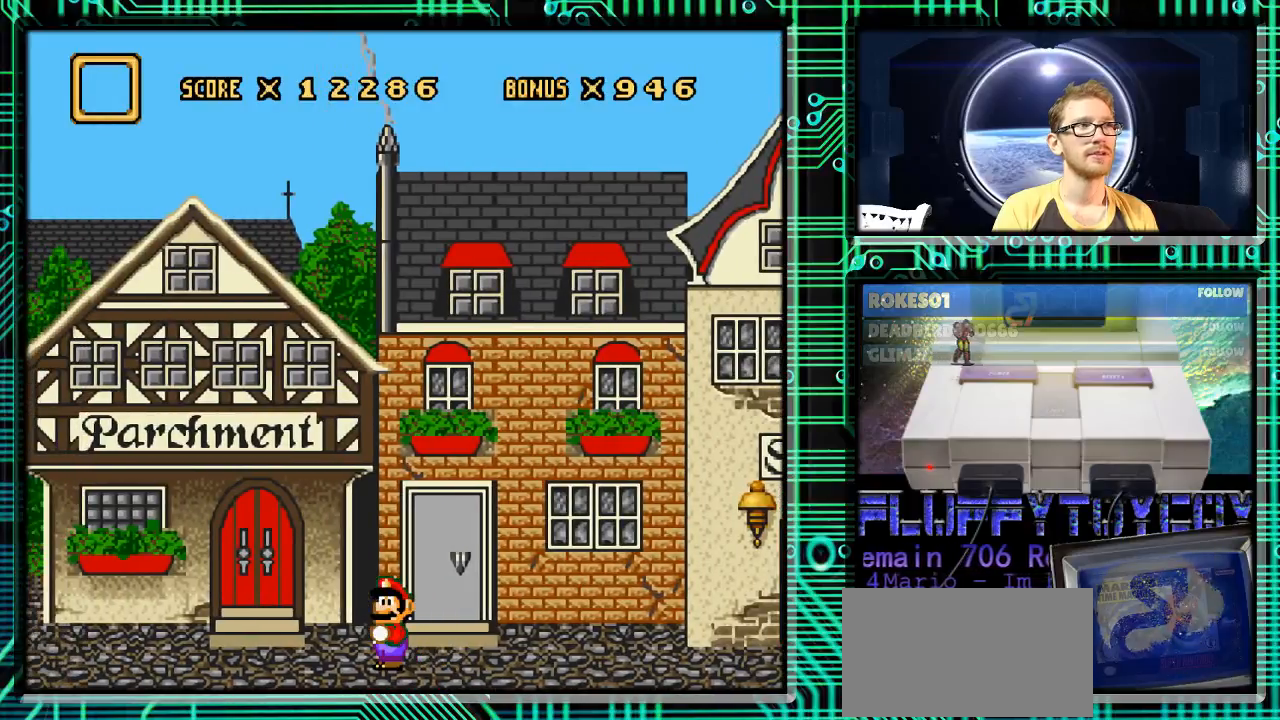
{"buttons": [], "events": []}
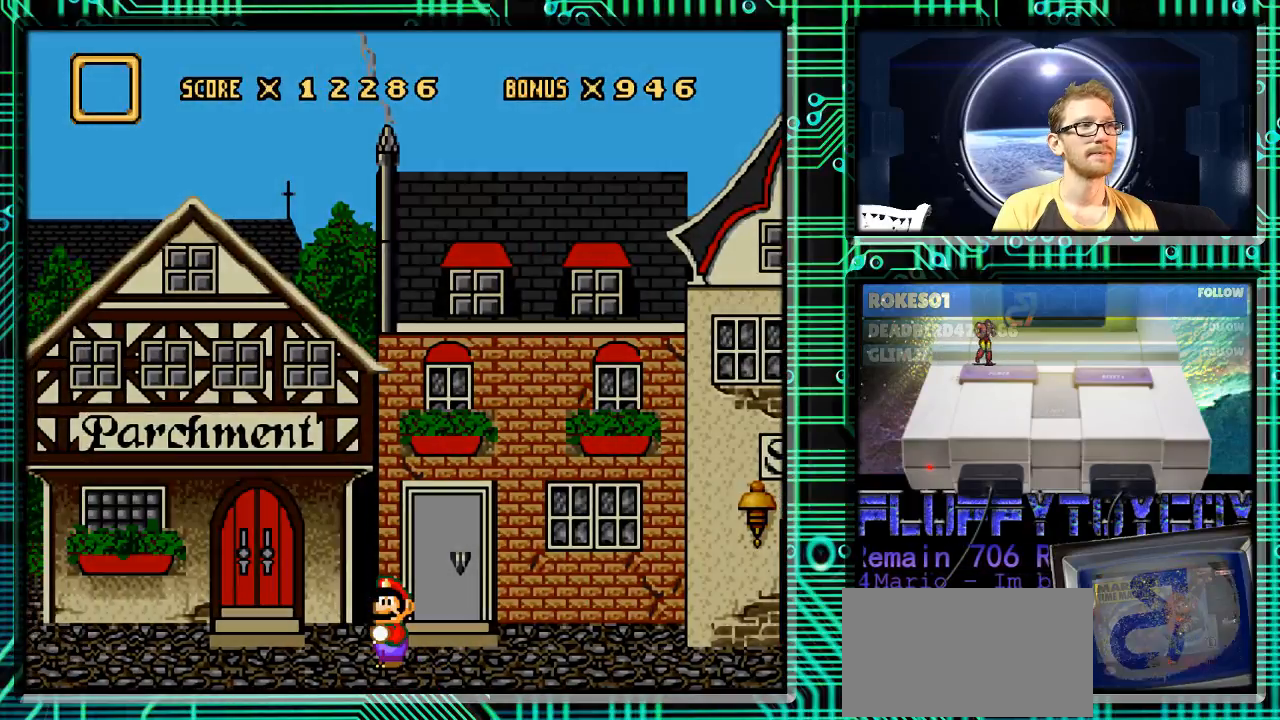
{"buttons": [], "events": []}
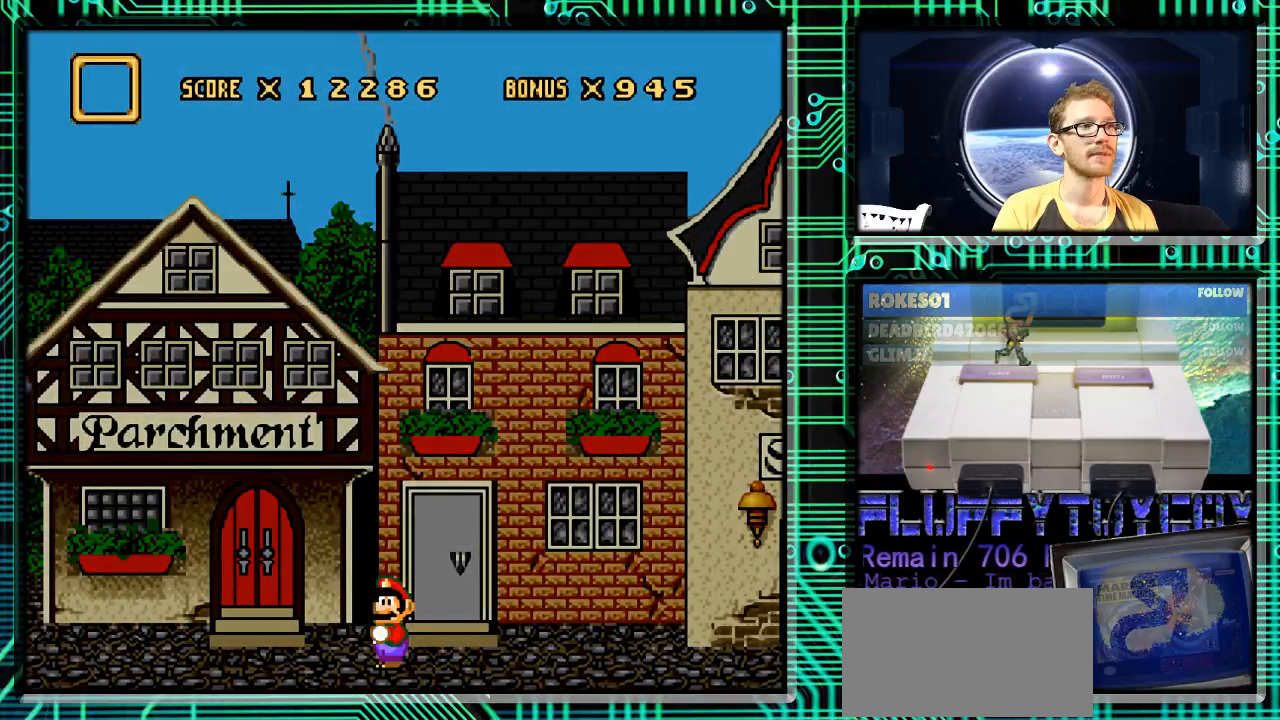
{"buttons": [], "events": []}
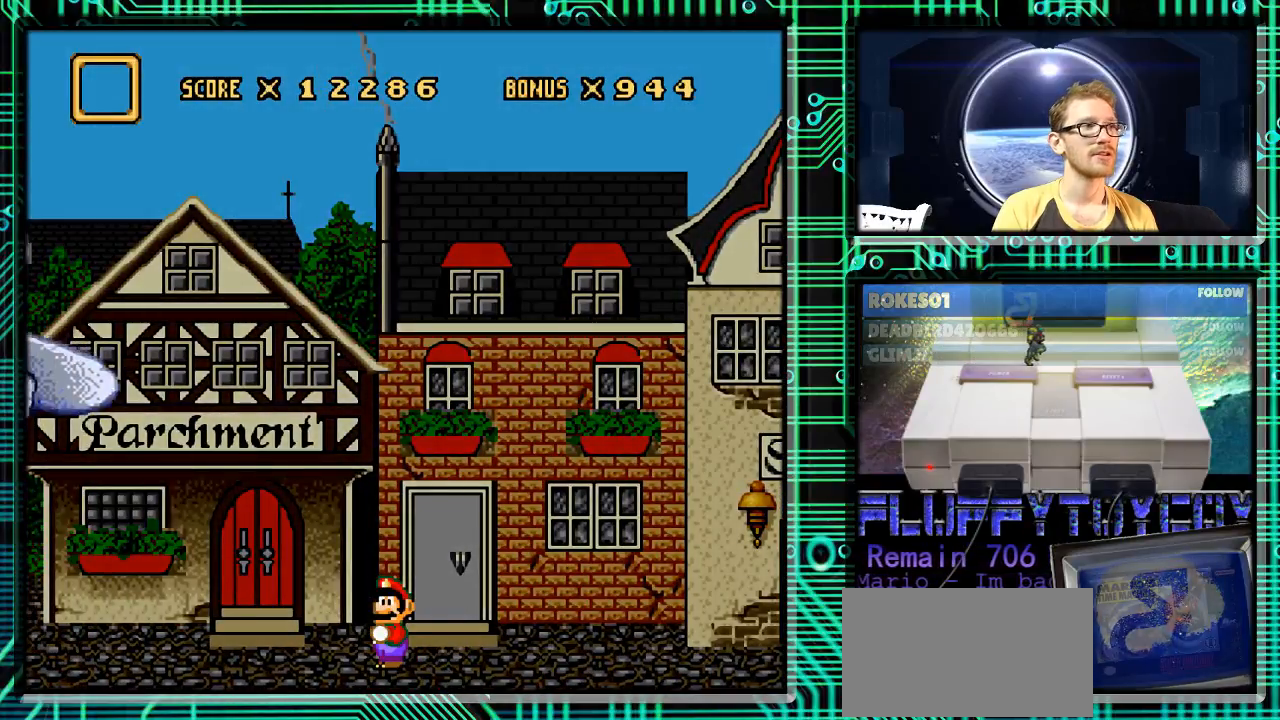
{"buttons": ["A", "X"], "events": [[133, "A", "down"], [200, "A", "up"], [400, "B", "down"], [500, "A", "down"], [500, "B", "up"], [500, "X", "down"]]}
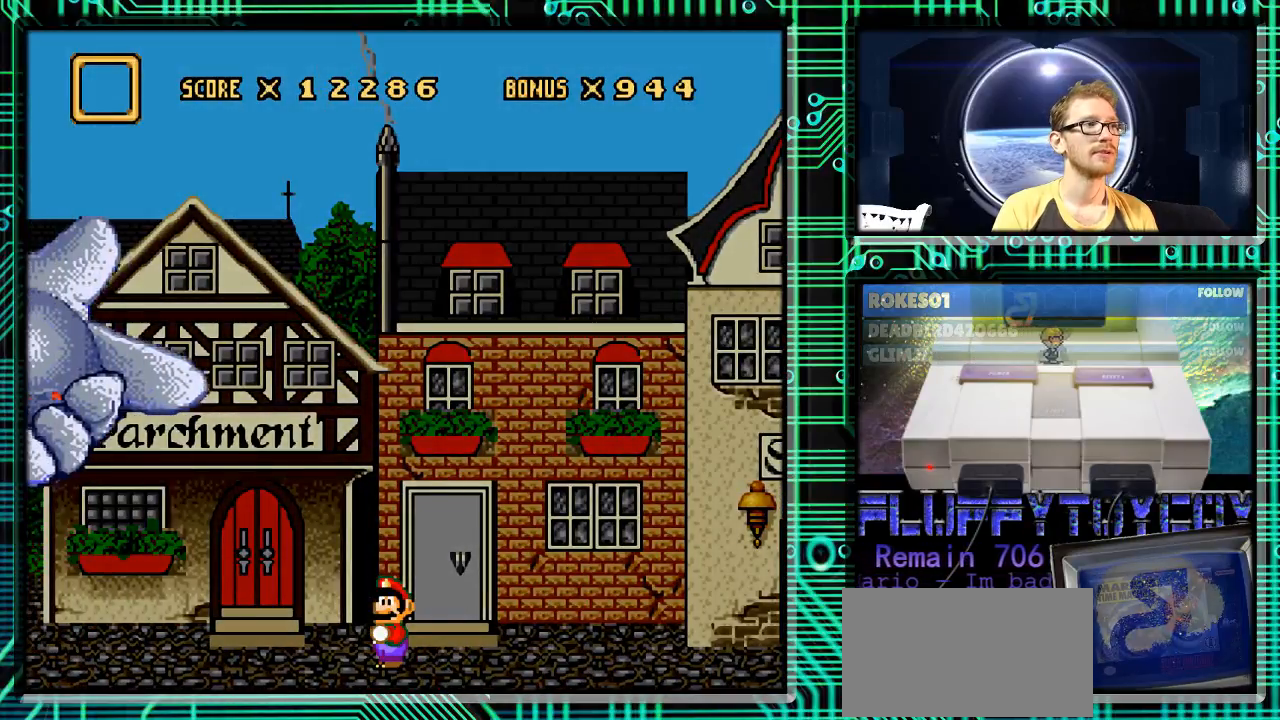
{"buttons": [], "events": [[33, "X", "up"], [133, "A", "up"]]}
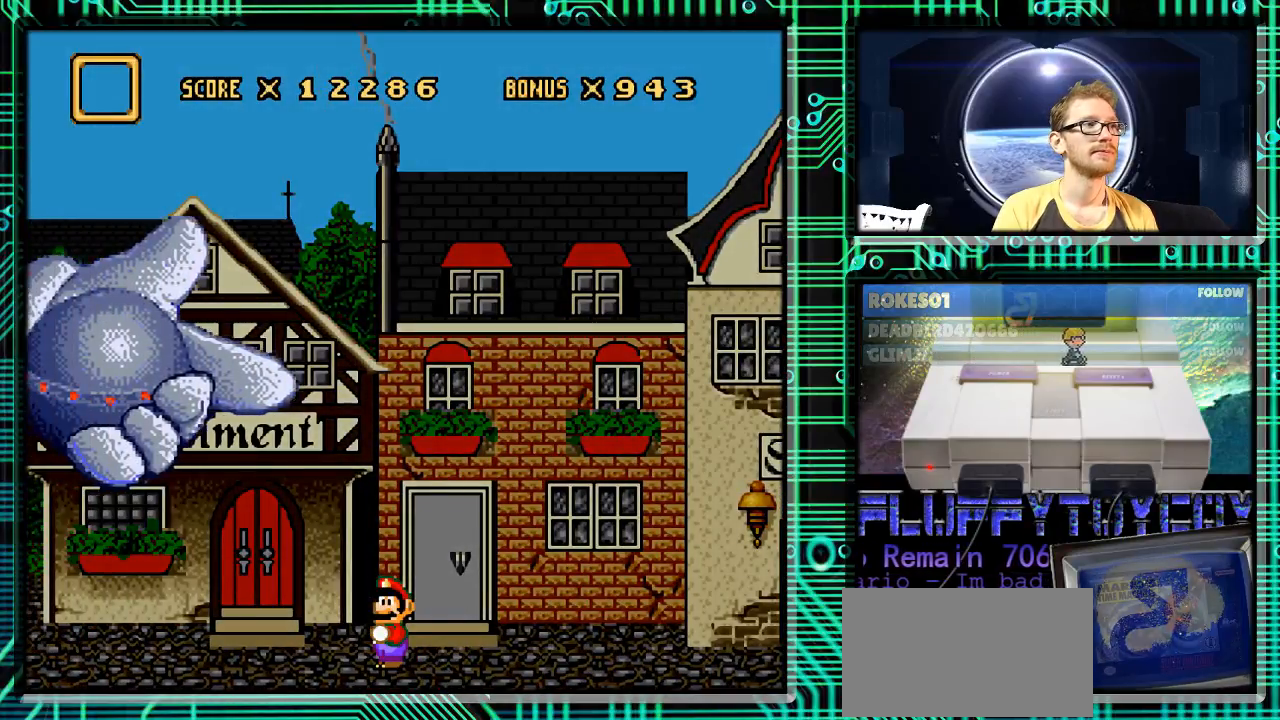
{"buttons": [], "events": []}
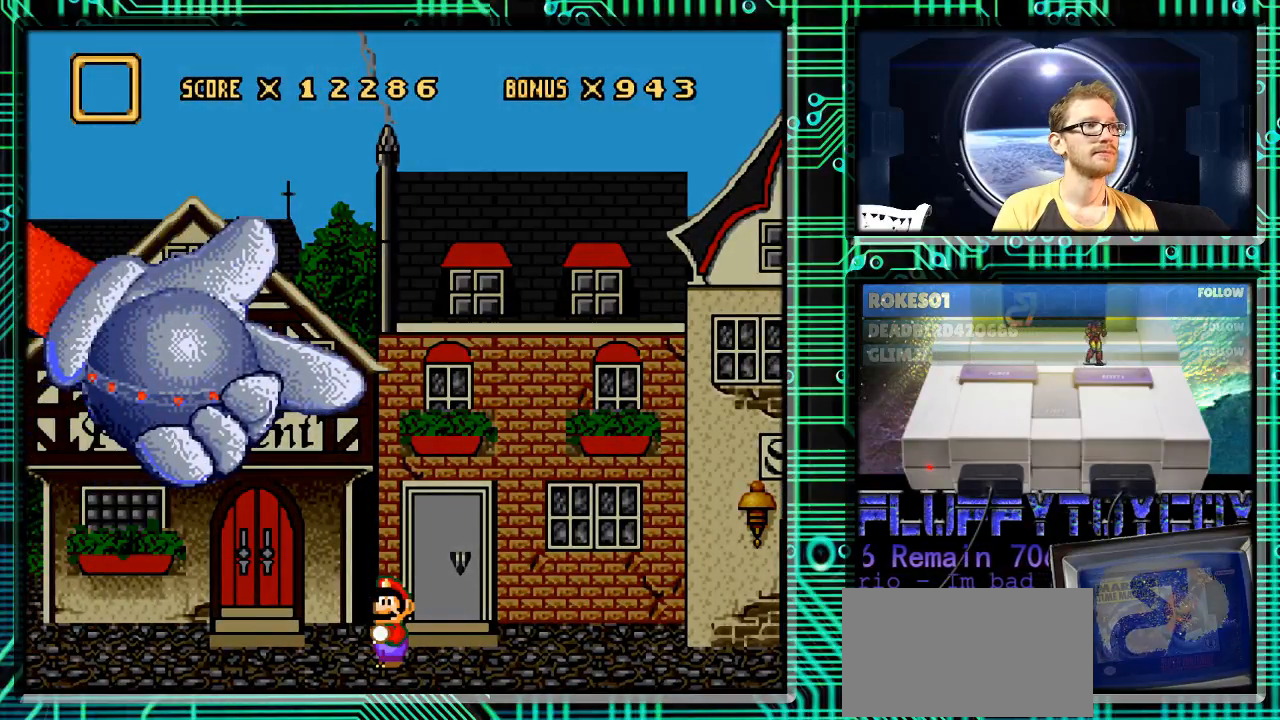
{"buttons": [], "events": [[100, "A", "down"], [233, "A", "up"], [367, "A", "down"], [433, "A", "up"]]}
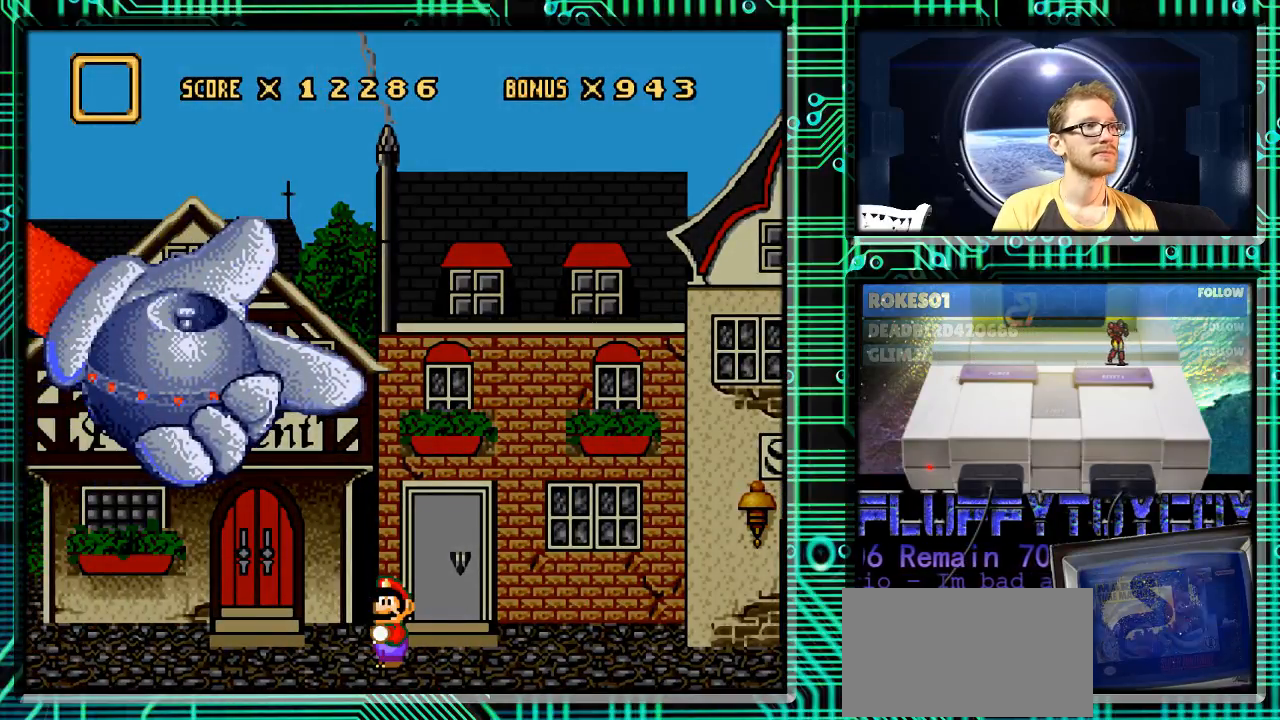
{"buttons": [], "events": [[67, "B", "down"], [200, "X", "down"], [233, "A", "down"], [233, "B", "up"], [300, "X", "up"], [400, "A", "up"]]}